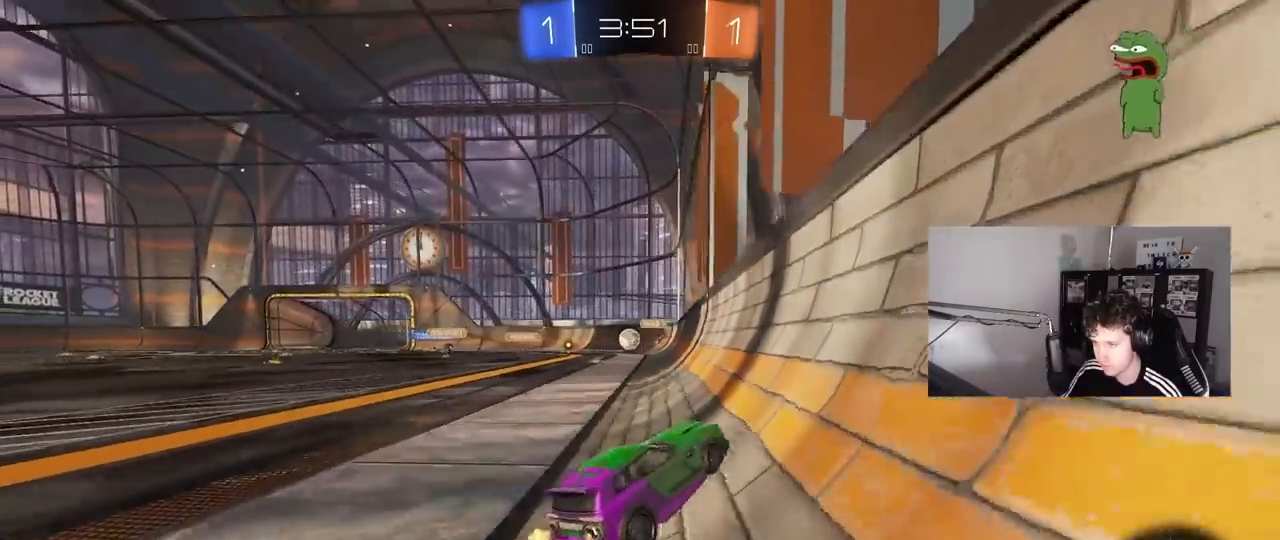
Gameplay with keyboard and mouse; each line is a JSON object with the keys and mouse buttons held at the frame after it. "events" lists presses ("down") and releases ("up") of "1", "2", "3", "4", "5", "a", "alt", "c", "caps_lock", "ctrl", "d", "e", "f", "g", "q", "r", "s", "shift", "space", "t", "tab", "v", "w", "x", "z", "mouse_left", "mouse_wheel" and "mouse_right" between this image and that frame as [ms after this image, input, new state], when the widget could be followed in between. "mouse_left", "mouse_wheel", "mouse_right" = the "left", "wheel", "right" buttons of the "mouse" list. No other keys are recorded. "wheel" means that the mouse wheel is clicked or scrolled. "mouse_move" is the direction in which the mouse moves at that frame (one of eight, or "still"), when it could be read.
{"keys": ["a", "w"], "mouse": [], "mouse_move": "still", "events": [[17, "shift", "down"], [167, "shift", "up"]]}
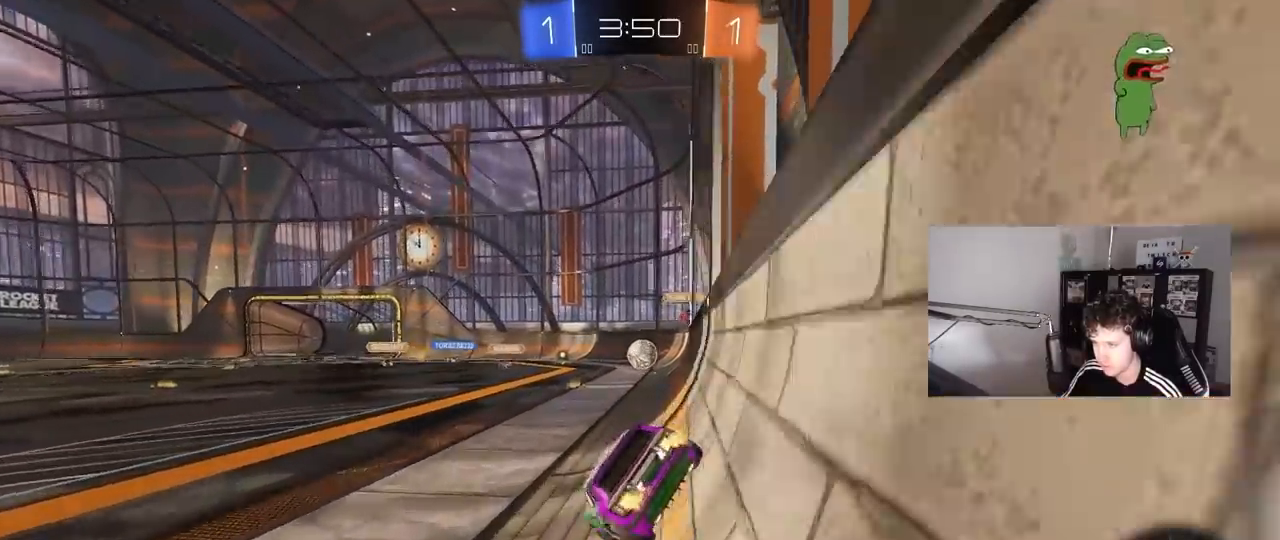
{"keys": ["d", "w"], "mouse": [], "mouse_move": "still", "events": [[33, "a", "up"], [83, "d", "down"], [183, "d", "up"], [367, "a", "down"], [467, "a", "up"], [467, "d", "down"]]}
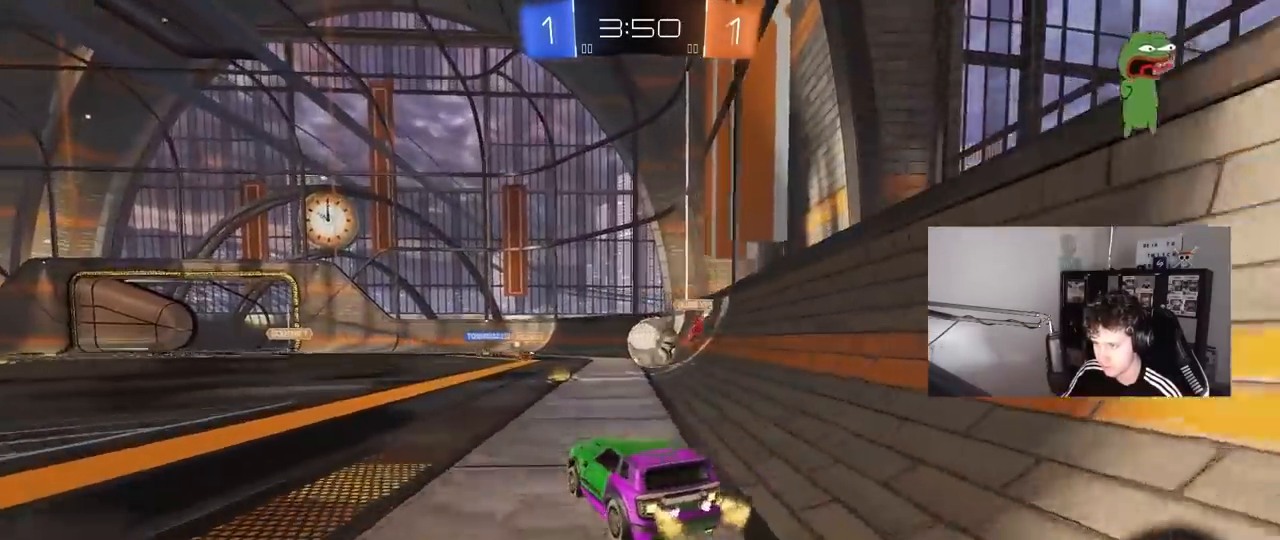
{"keys": ["a", "shift", "w"], "mouse": ["left"], "mouse_move": "down-left", "events": [[17, "w", "up"], [100, "s", "down"], [200, "a", "down"], [200, "d", "up"], [200, "mouse_left", "down"], [200, "s", "up"], [333, "mouse_right", "down"], [333, "w", "down"], [383, "a", "up"], [383, "d", "down"], [433, "a", "down"], [433, "mouse_right", "up"], [433, "shift", "down"], [483, "d", "up"]]}
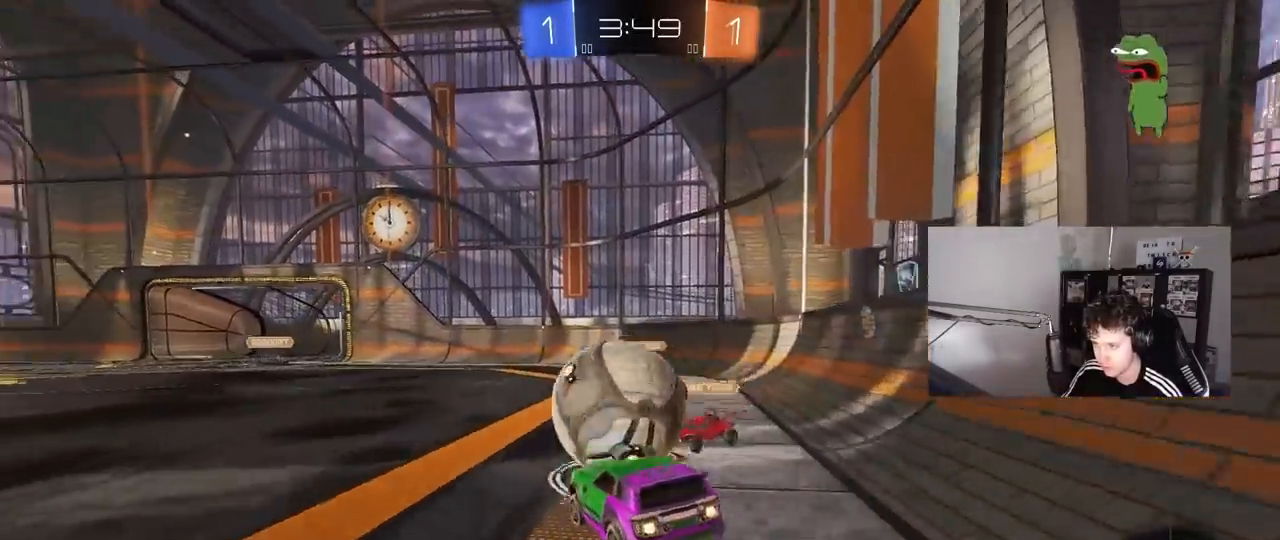
{"keys": ["a", "shift"], "mouse": [], "mouse_move": "up-right", "events": [[17, "mouse_right", "down"], [67, "s", "down"], [117, "w", "up"], [167, "mouse_right", "up"], [450, "s", "up"], [483, "mouse_left", "up"]]}
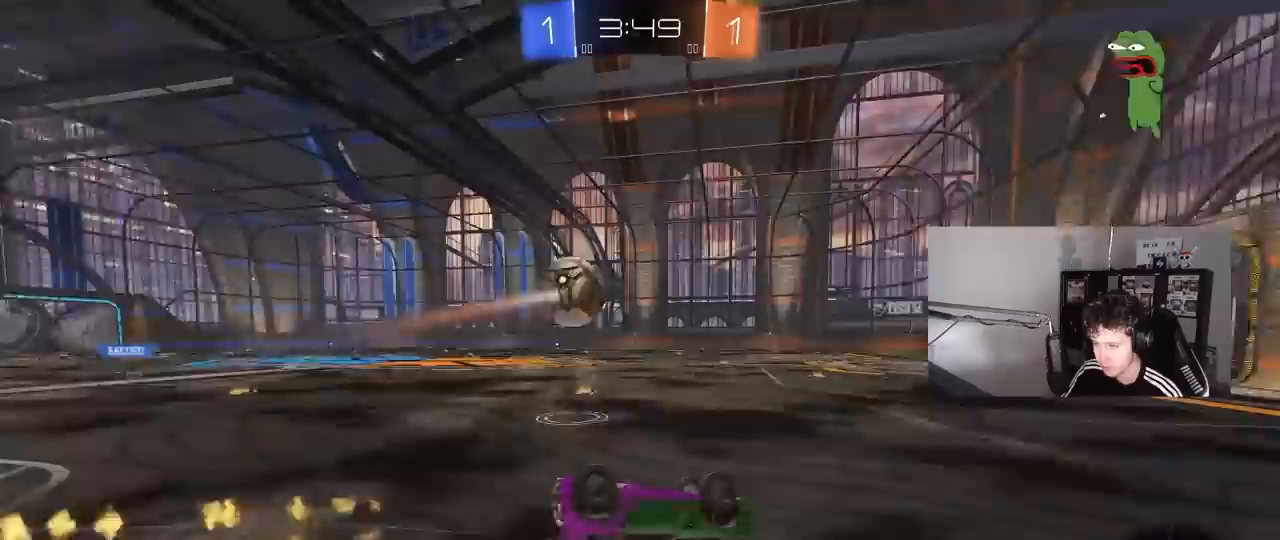
{"keys": ["a", "w"], "mouse": [], "mouse_move": "still", "events": [[83, "s", "down"], [233, "s", "up"], [317, "shift", "up"], [367, "a", "up"], [417, "w", "down"], [500, "a", "down"]]}
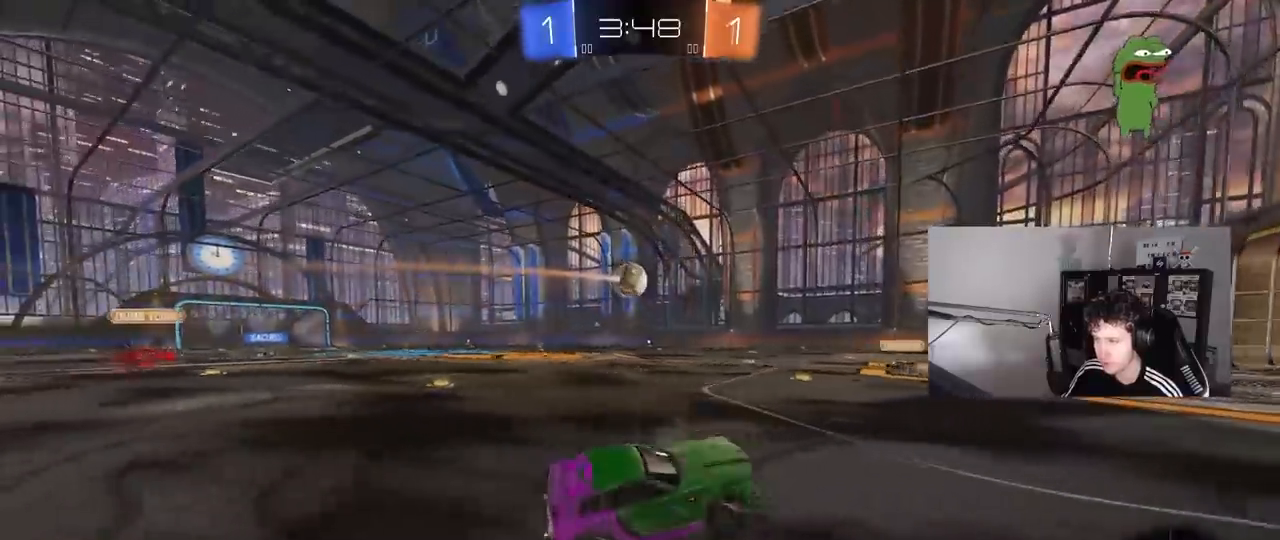
{"keys": ["a", "w"], "mouse": ["left"], "mouse_move": "still", "events": [[233, "mouse_left", "down"]]}
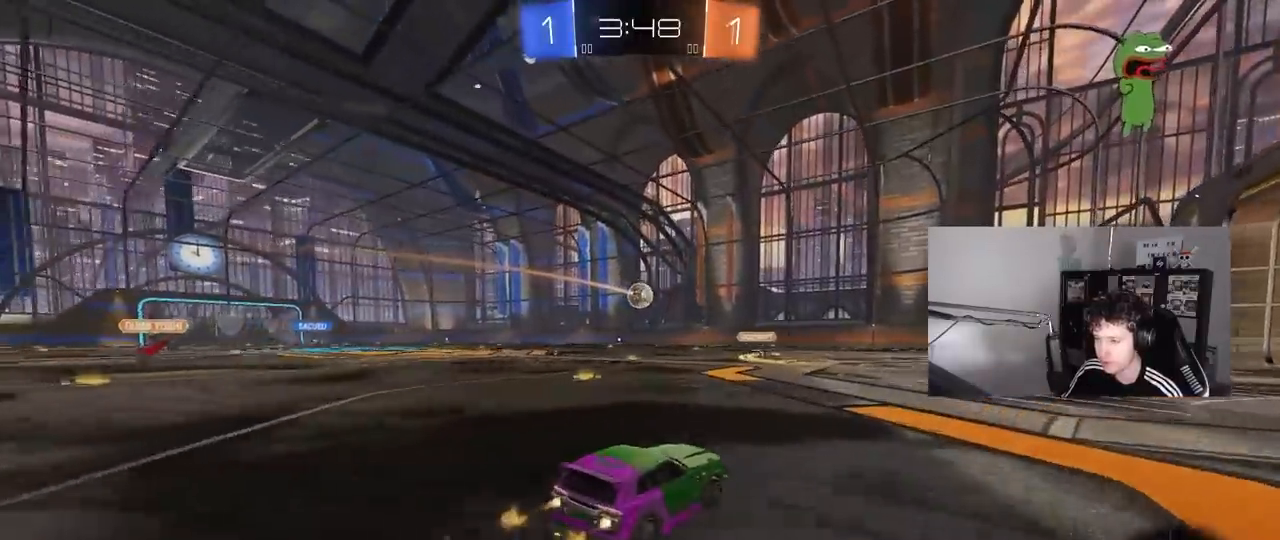
{"keys": ["a", "s", "shift"], "mouse": ["left", "right"], "mouse_move": "down", "events": [[217, "a", "up"], [250, "mouse_right", "down"], [350, "a", "down"], [350, "mouse_right", "up"], [350, "shift", "down"], [400, "mouse_right", "down"], [500, "s", "down"], [500, "w", "up"]]}
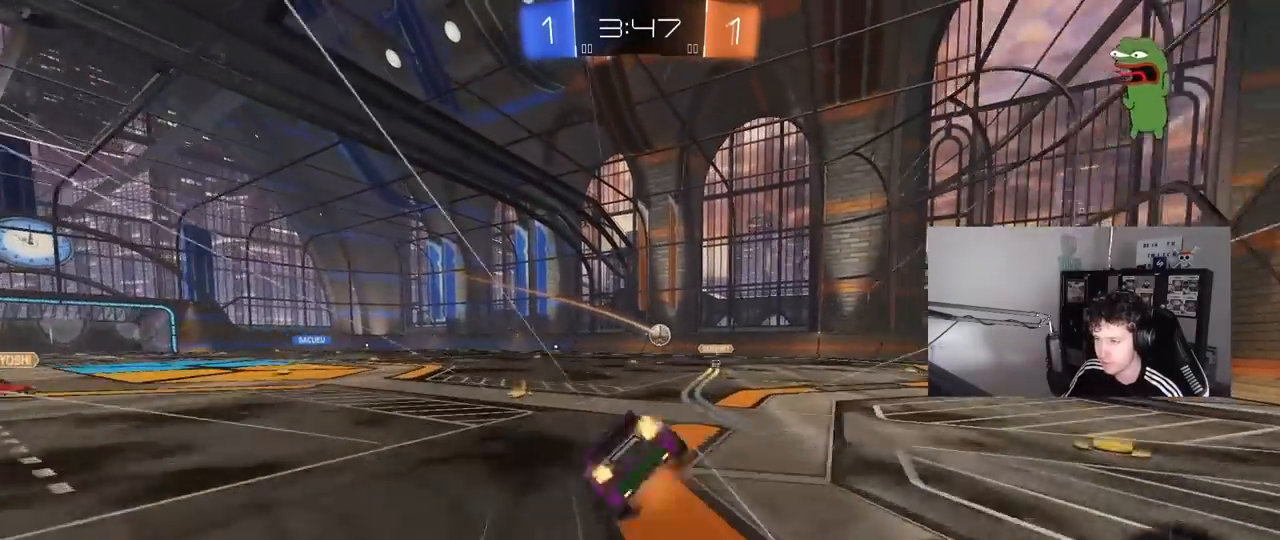
{"keys": ["a", "s", "shift"], "mouse": [], "mouse_move": "still", "events": [[83, "mouse_right", "up"], [183, "mouse_left", "up"], [367, "s", "up"], [467, "s", "down"]]}
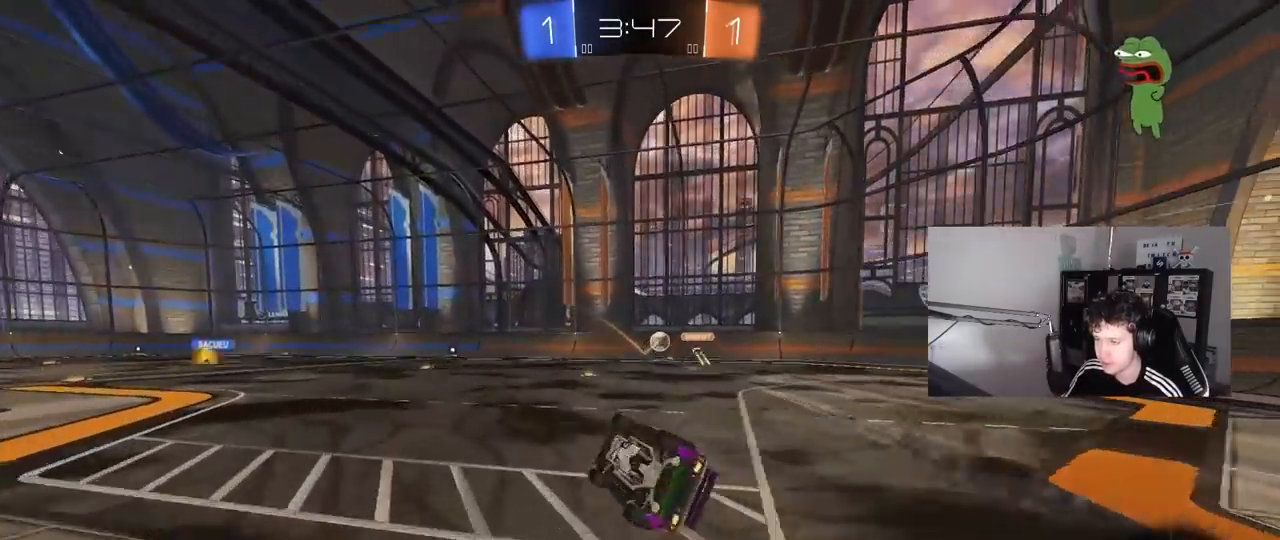
{"keys": ["w"], "mouse": [], "mouse_move": "still", "events": [[150, "shift", "up"], [200, "s", "up"], [250, "a", "up"], [483, "w", "down"]]}
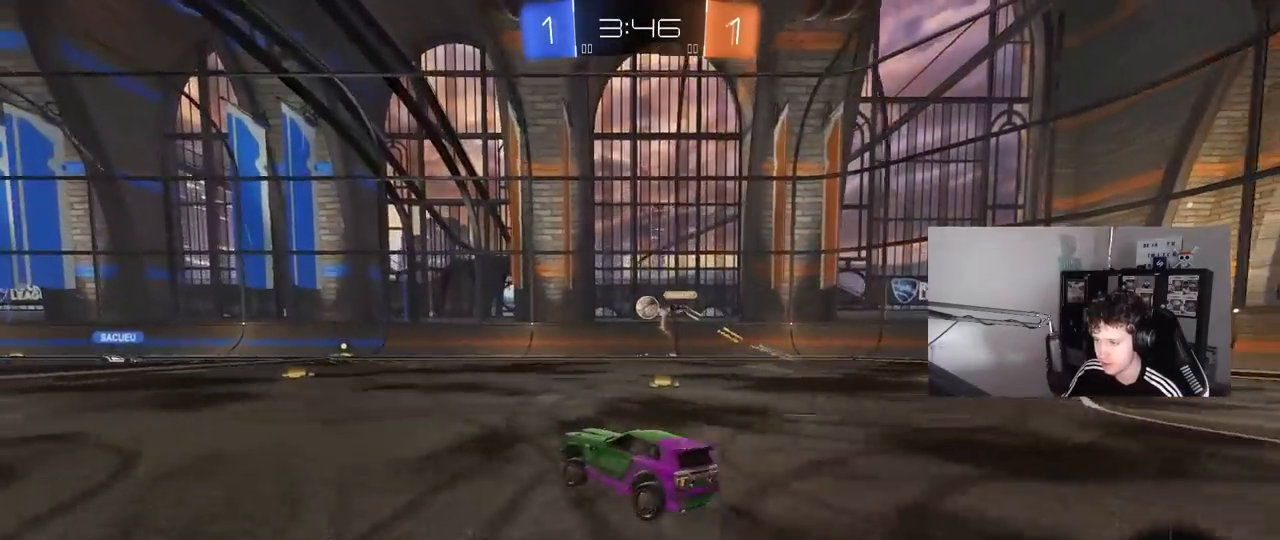
{"keys": ["w"], "mouse": ["left"], "mouse_move": "still", "events": [[350, "d", "down"], [350, "mouse_left", "down"], [400, "d", "up"]]}
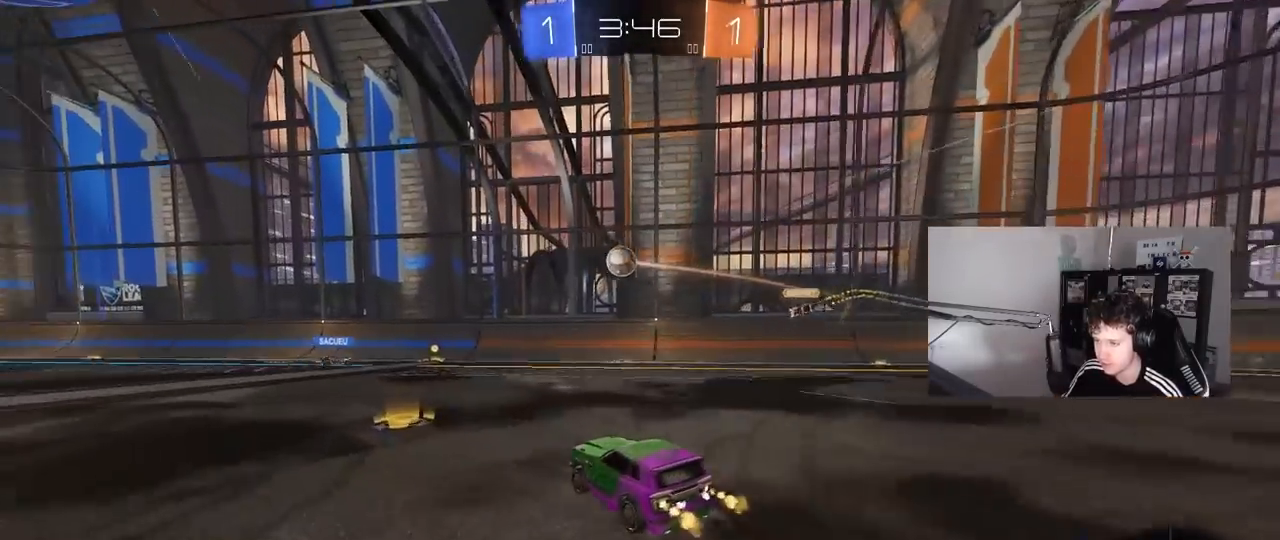
{"keys": ["d", "w"], "mouse": [], "mouse_move": "still", "events": [[317, "a", "down"], [367, "mouse_left", "up"], [500, "a", "up"], [500, "d", "down"]]}
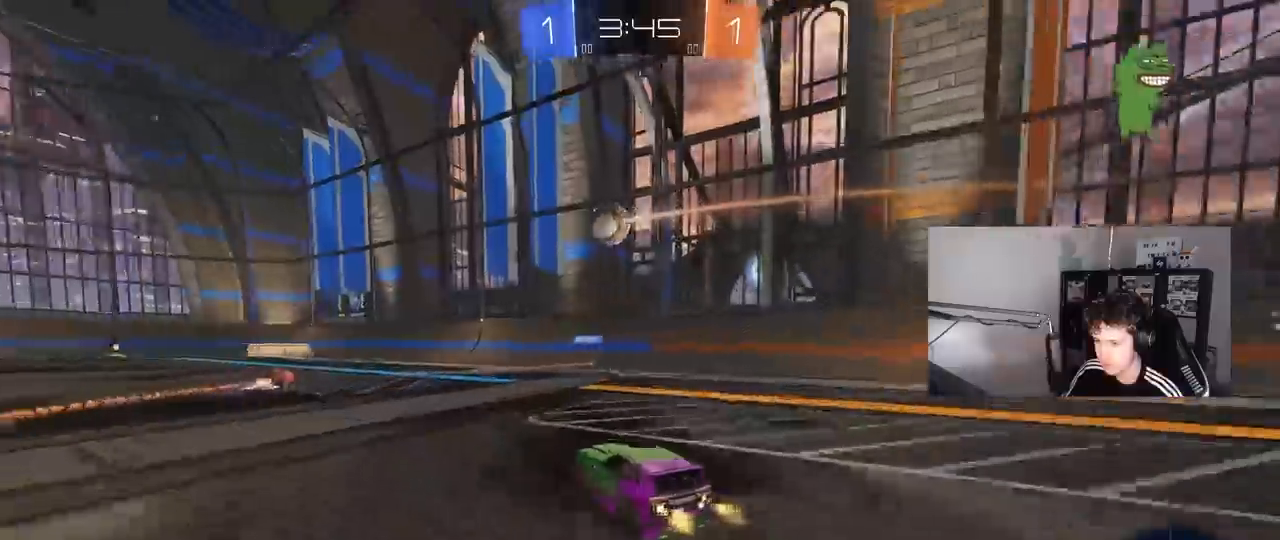
{"keys": ["a", "w"], "mouse": ["left"], "mouse_move": "still", "events": [[150, "shift", "down"], [200, "d", "up"], [200, "shift", "up"], [250, "a", "down"], [433, "mouse_left", "down"]]}
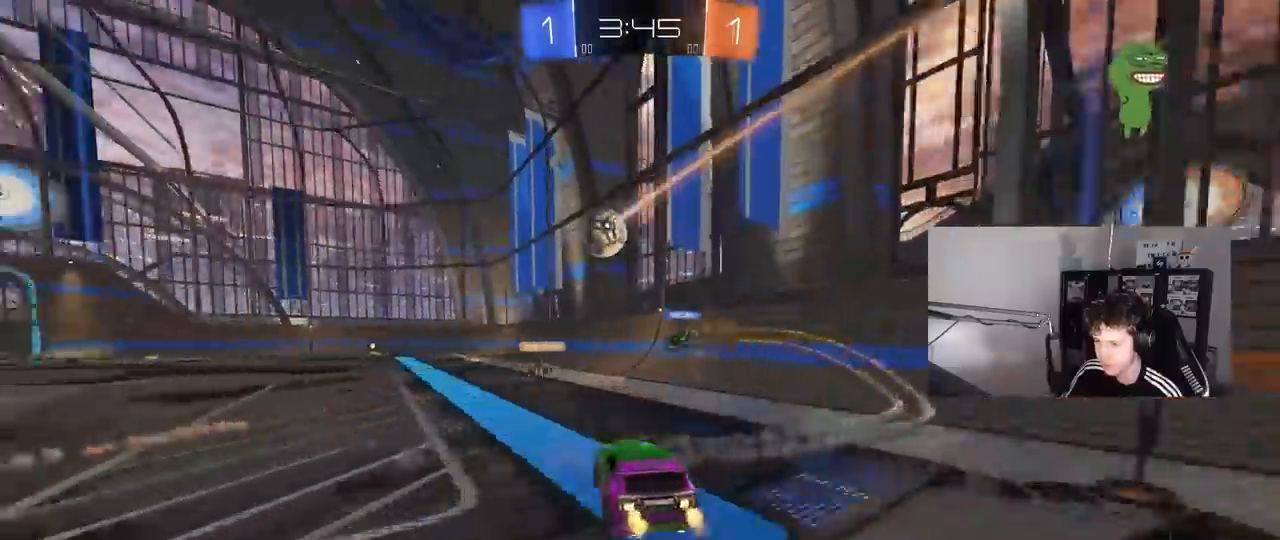
{"keys": ["w"], "mouse": [], "mouse_move": "still", "events": [[117, "a", "up"], [217, "mouse_left", "up"], [250, "d", "down"], [350, "d", "up"]]}
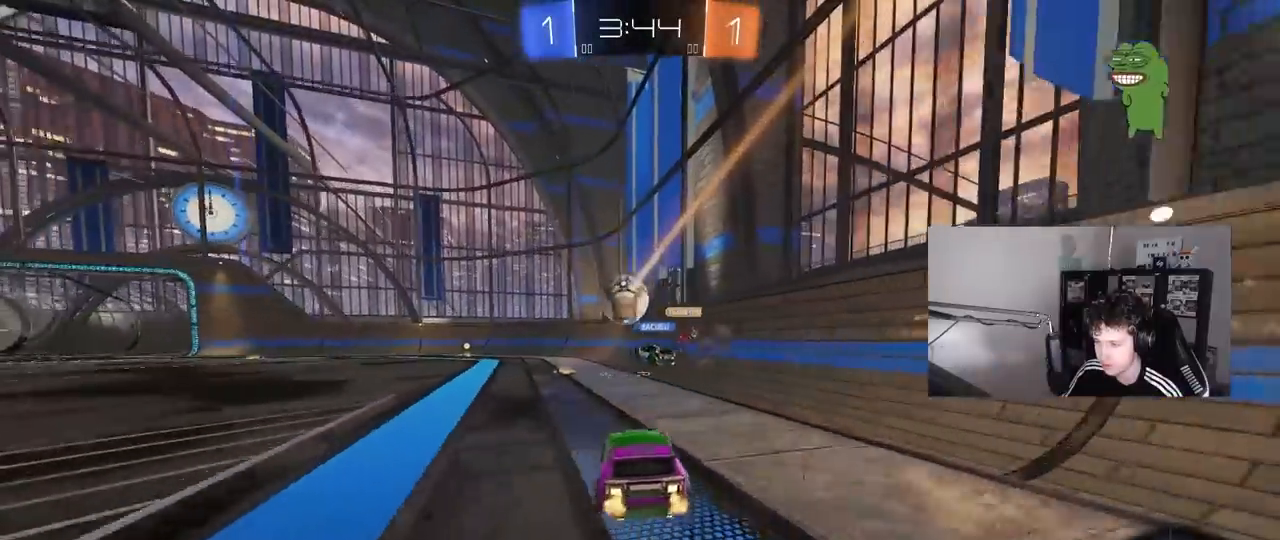
{"keys": ["a", "w"], "mouse": [], "mouse_move": "still", "events": [[33, "a", "down"], [183, "a", "up"], [467, "a", "down"]]}
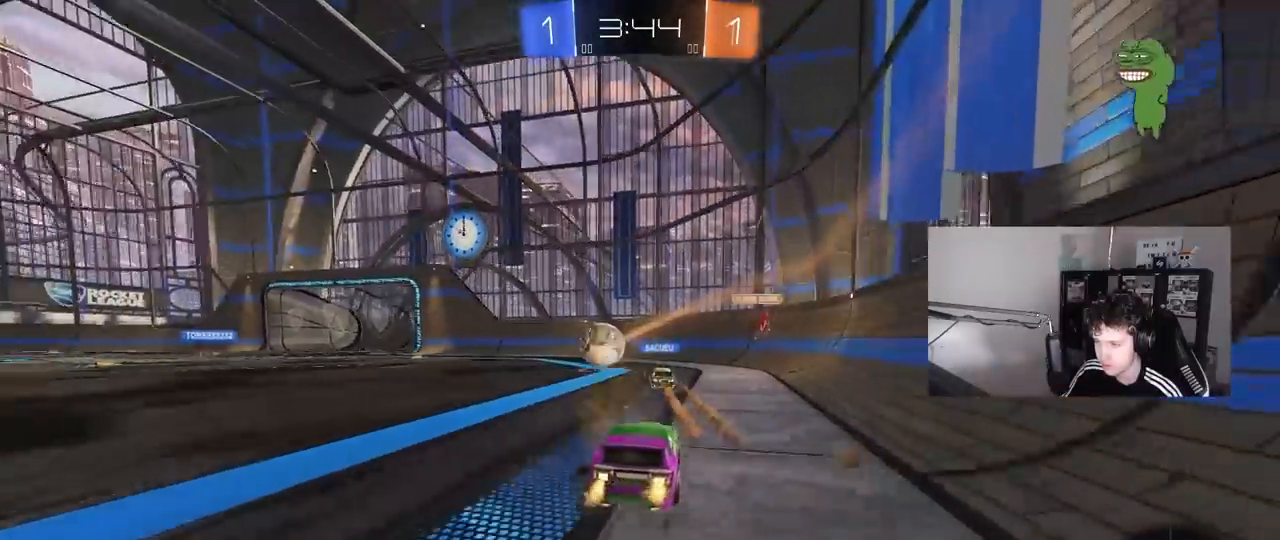
{"keys": ["a", "w"], "mouse": [], "mouse_move": "still", "events": []}
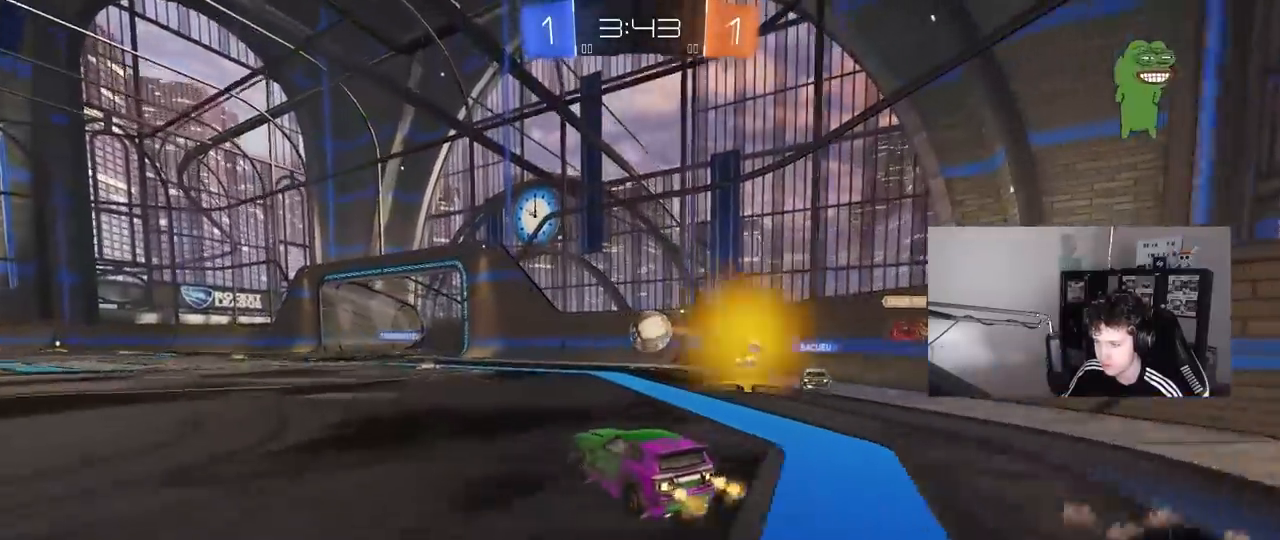
{"keys": ["a", "s", "shift"], "mouse": ["right"], "mouse_move": "down", "events": [[117, "a", "up"], [167, "d", "down"], [217, "d", "up"], [217, "mouse_right", "down"], [250, "a", "down"], [250, "shift", "down"], [300, "mouse_right", "up"], [350, "mouse_right", "down"], [400, "w", "up"], [450, "s", "down"]]}
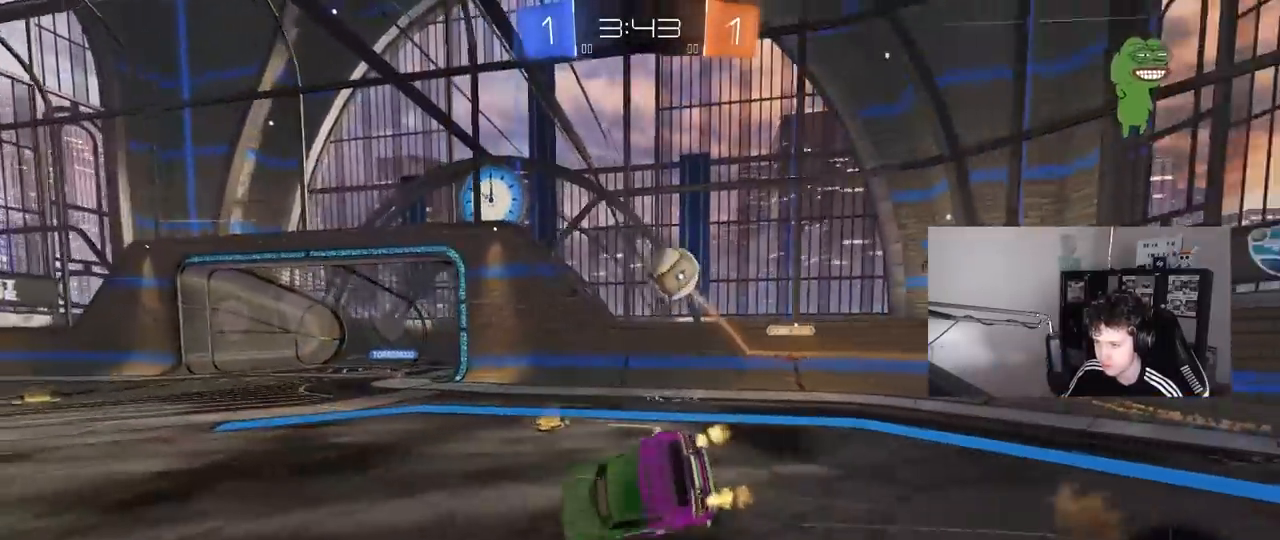
{"keys": ["a", "s", "shift"], "mouse": [], "mouse_move": "still", "events": [[33, "mouse_right", "up"], [83, "mouse_left", "down"], [233, "s", "up"], [367, "mouse_left", "up"], [367, "s", "down"]]}
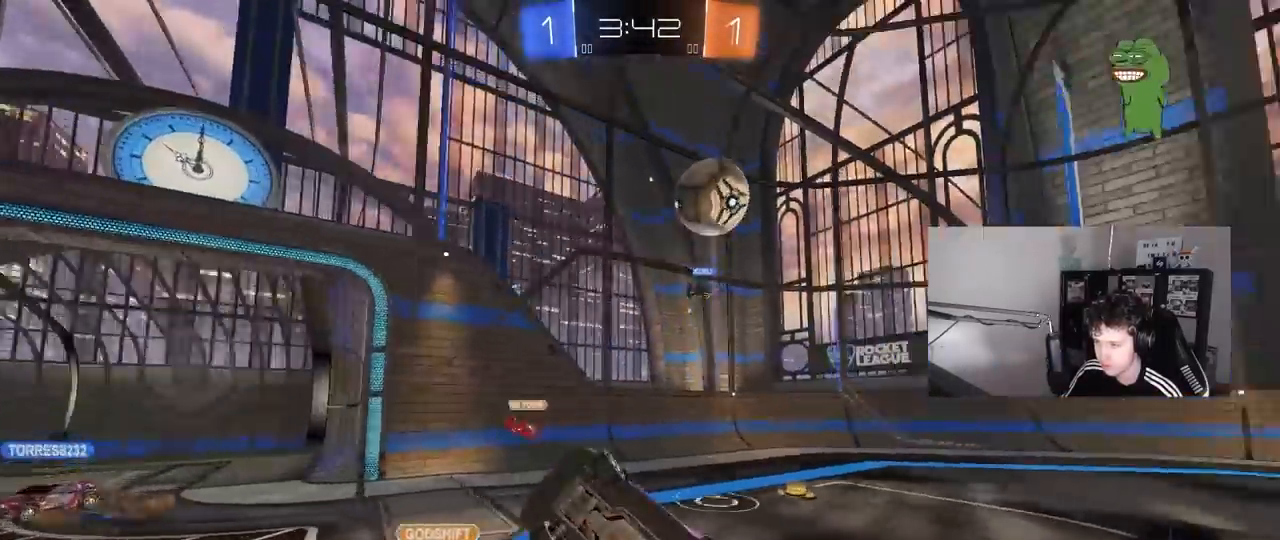
{"keys": ["w"], "mouse": [], "mouse_move": "still", "events": [[50, "s", "up"], [200, "a", "up"], [200, "shift", "up"], [200, "space", "down"], [333, "space", "up"], [333, "w", "down"]]}
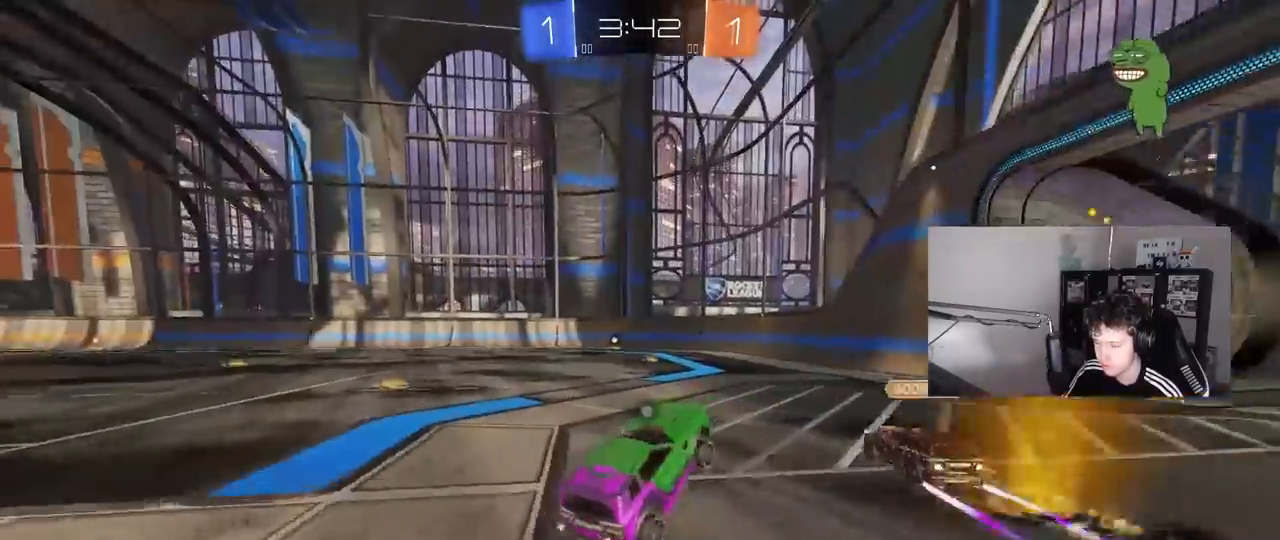
{"keys": ["a", "w"], "mouse": [], "mouse_move": "still", "events": [[167, "a", "down"], [217, "mouse_left", "down"], [250, "a", "up"], [400, "mouse_left", "up"], [450, "a", "down"]]}
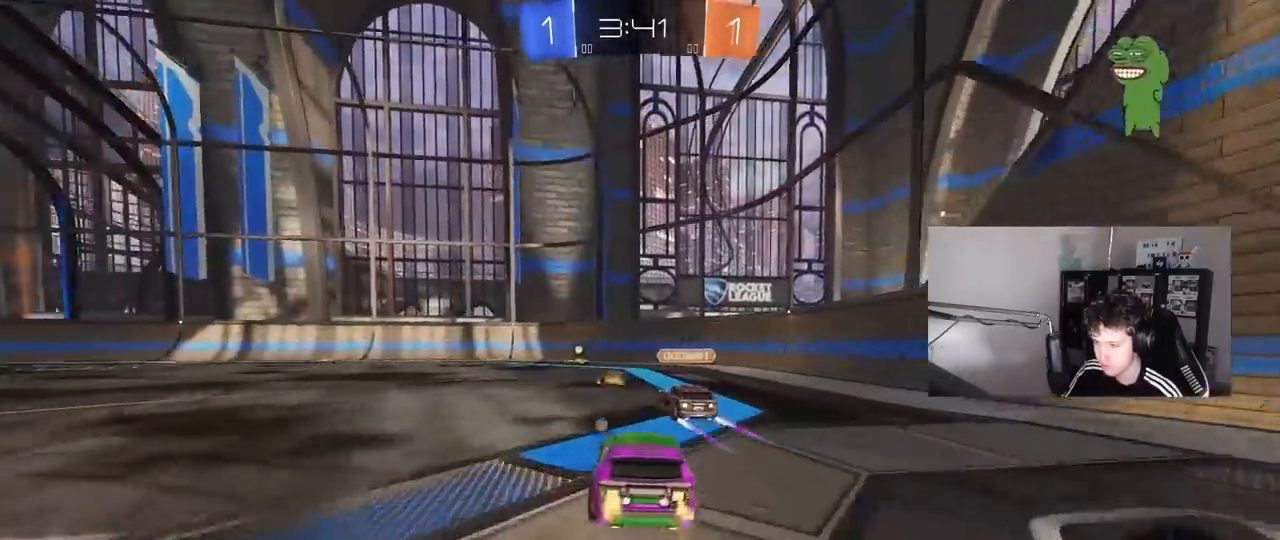
{"keys": ["a", "w"], "mouse": [], "mouse_move": "still", "events": [[33, "a", "up"], [133, "space", "down"], [233, "a", "down"], [233, "shift", "down"], [283, "space", "up"], [417, "shift", "up"]]}
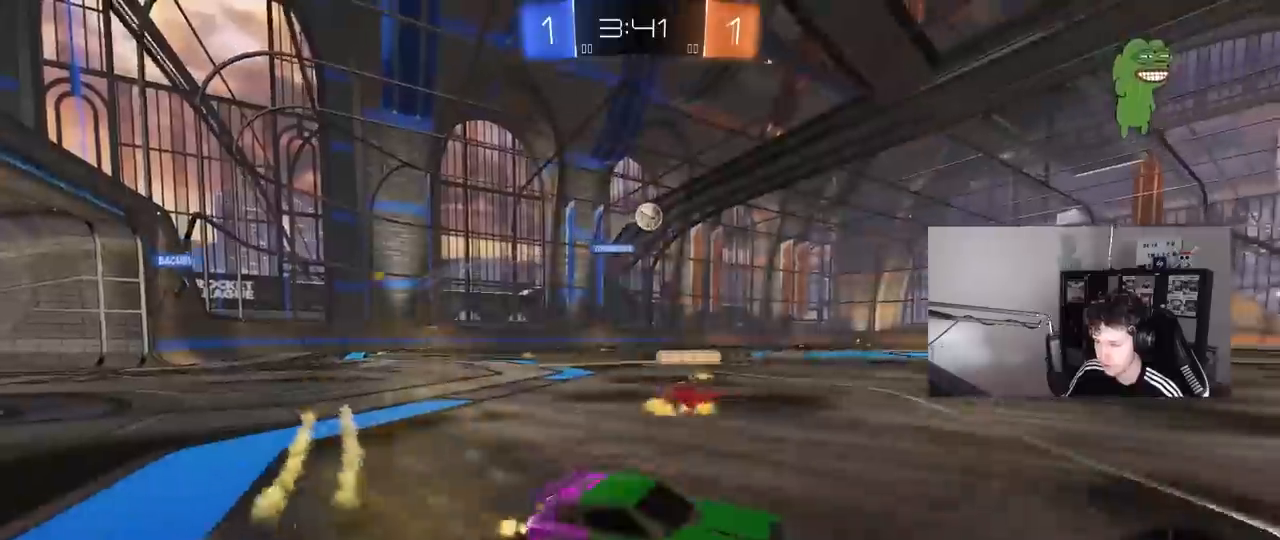
{"keys": ["d", "w"], "mouse": [], "mouse_move": "still", "events": [[383, "a", "up"], [433, "d", "down"]]}
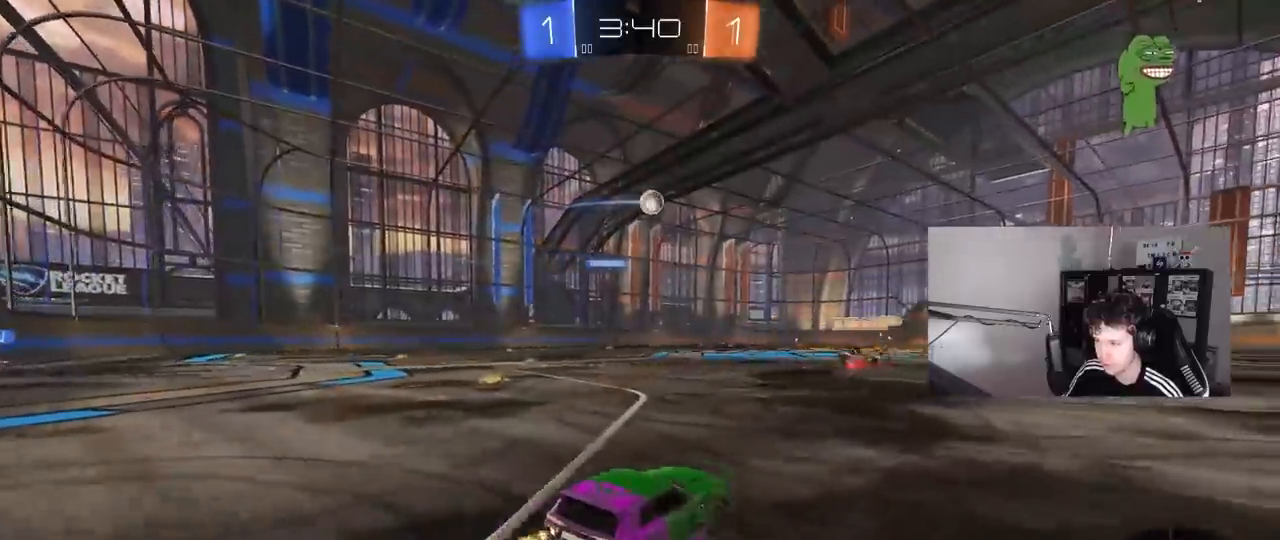
{"keys": ["a", "shift", "w"], "mouse": [], "mouse_move": "still", "events": [[67, "d", "up"], [400, "d", "down"], [483, "a", "down"], [483, "d", "up"], [483, "shift", "down"]]}
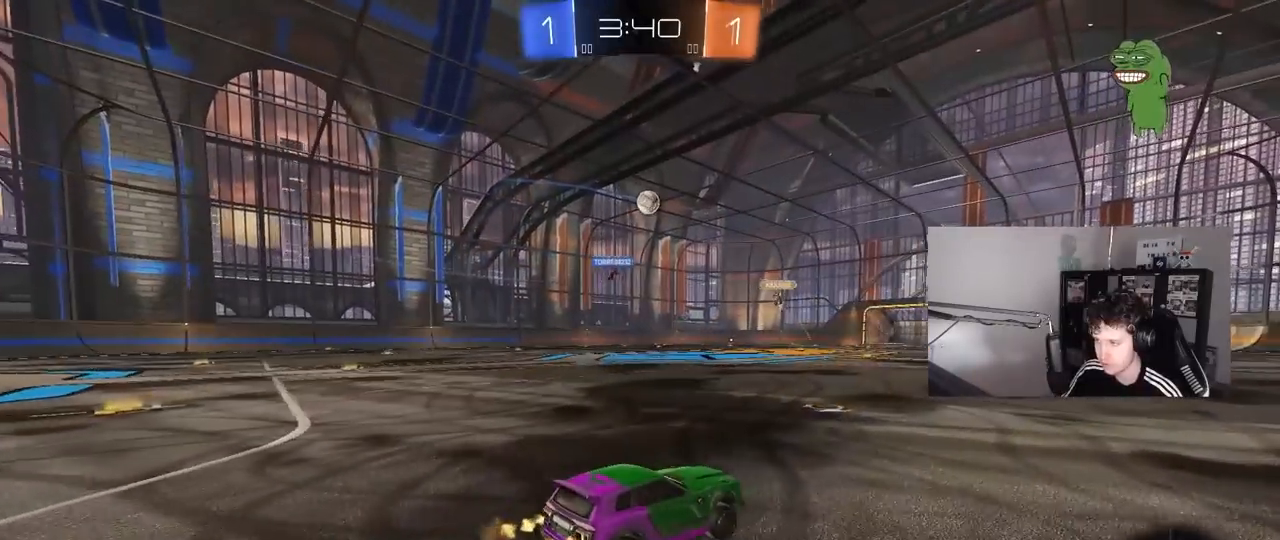
{"keys": ["a", "w"], "mouse": [], "mouse_move": "still", "events": [[183, "shift", "up"]]}
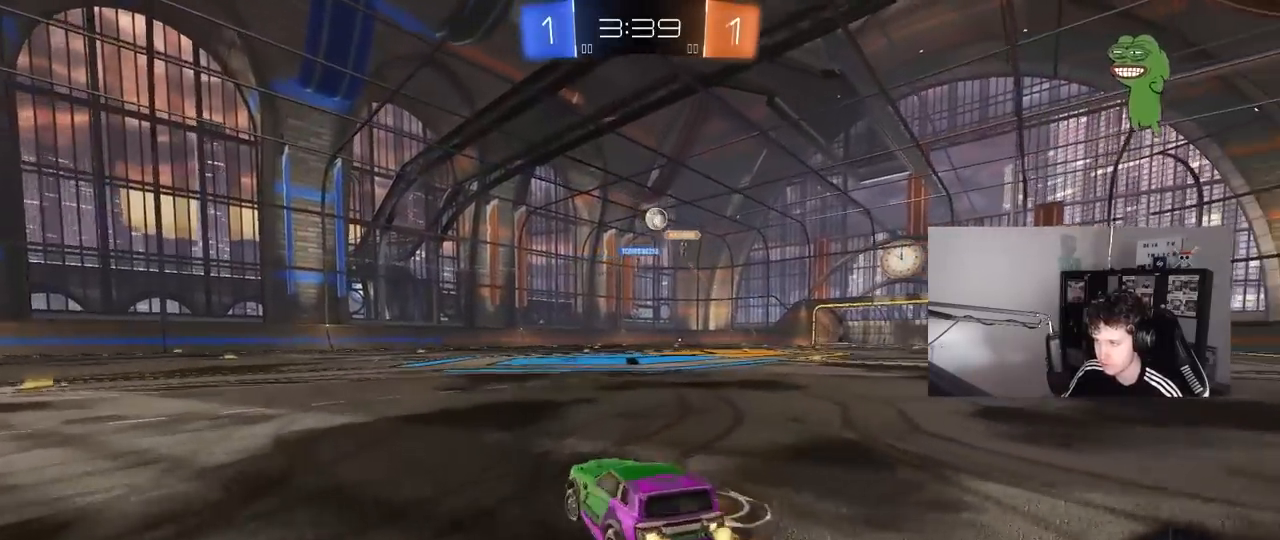
{"keys": ["a", "w"], "mouse": [], "mouse_move": "still", "events": []}
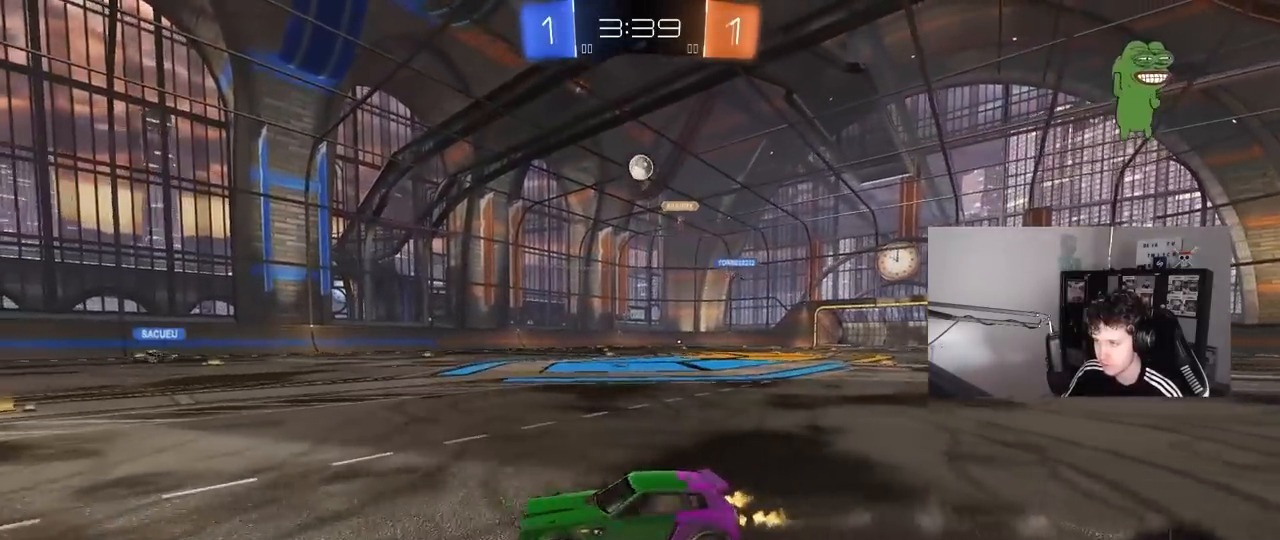
{"keys": ["tab", "w"], "mouse": [], "mouse_move": "still", "events": [[117, "a", "up"], [217, "tab", "down"], [267, "space", "down"], [450, "space", "up"]]}
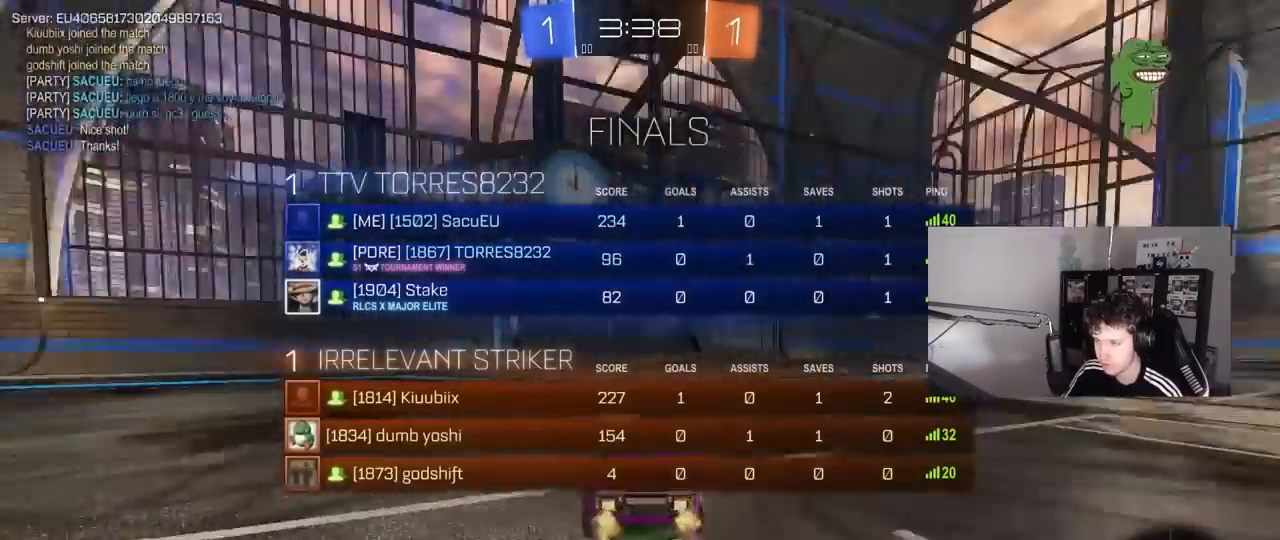
{"keys": ["w"], "mouse": [], "mouse_move": "still", "events": [[33, "d", "down"], [83, "space", "down"], [183, "d", "up"], [183, "space", "up"], [467, "tab", "up"]]}
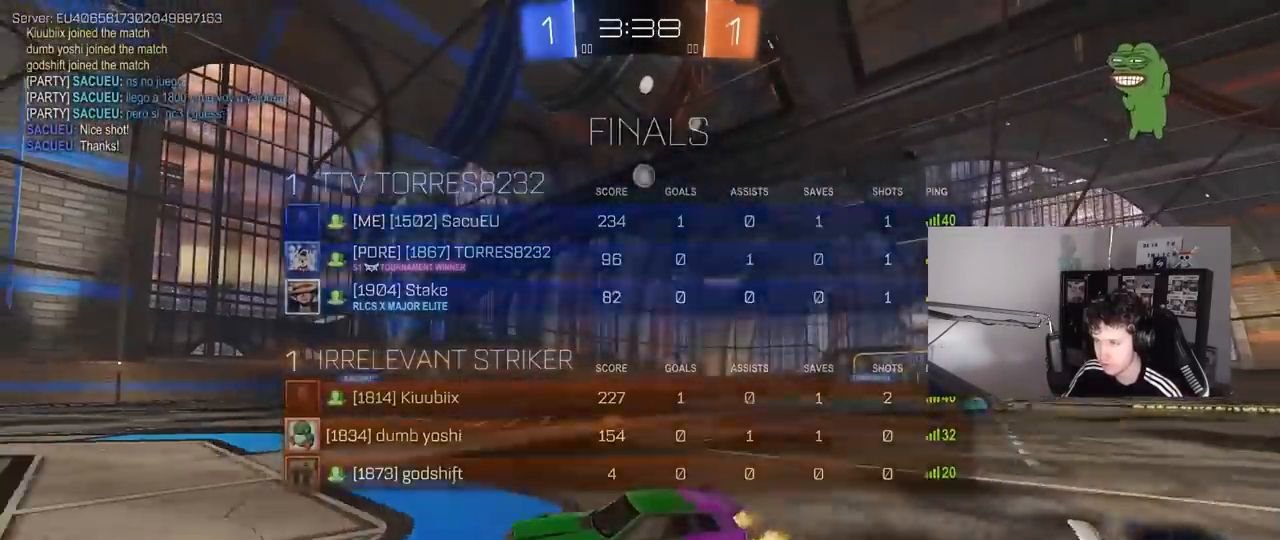
{"keys": ["w"], "mouse": [], "mouse_move": "still", "events": [[100, "d", "down"], [250, "d", "up"]]}
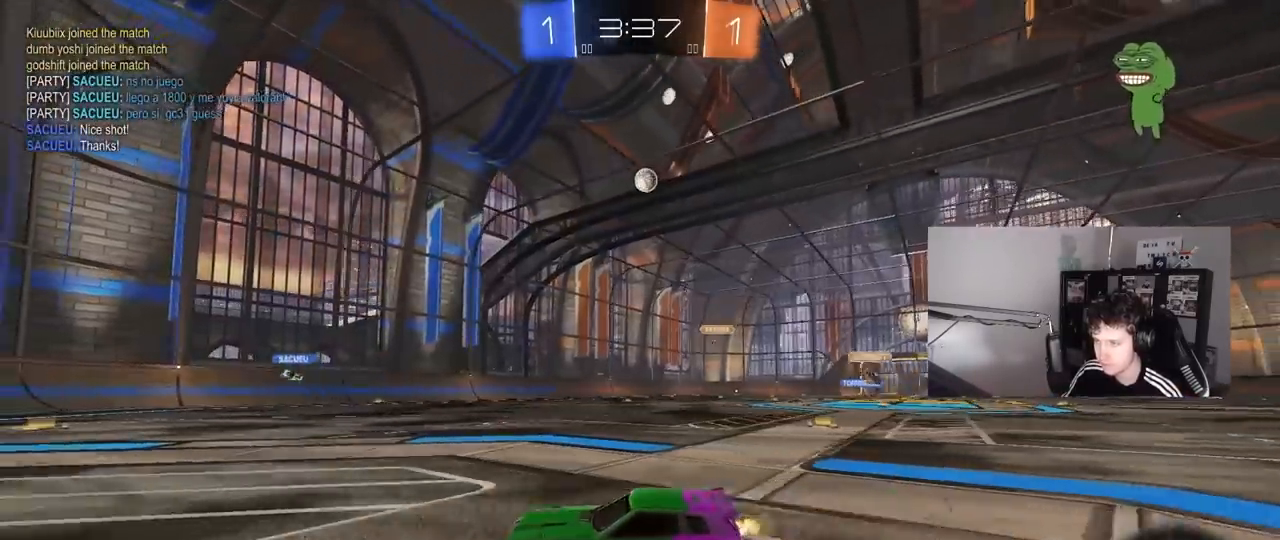
{"keys": ["w"], "mouse": [], "mouse_move": "still", "events": [[267, "d", "down"], [400, "d", "up"]]}
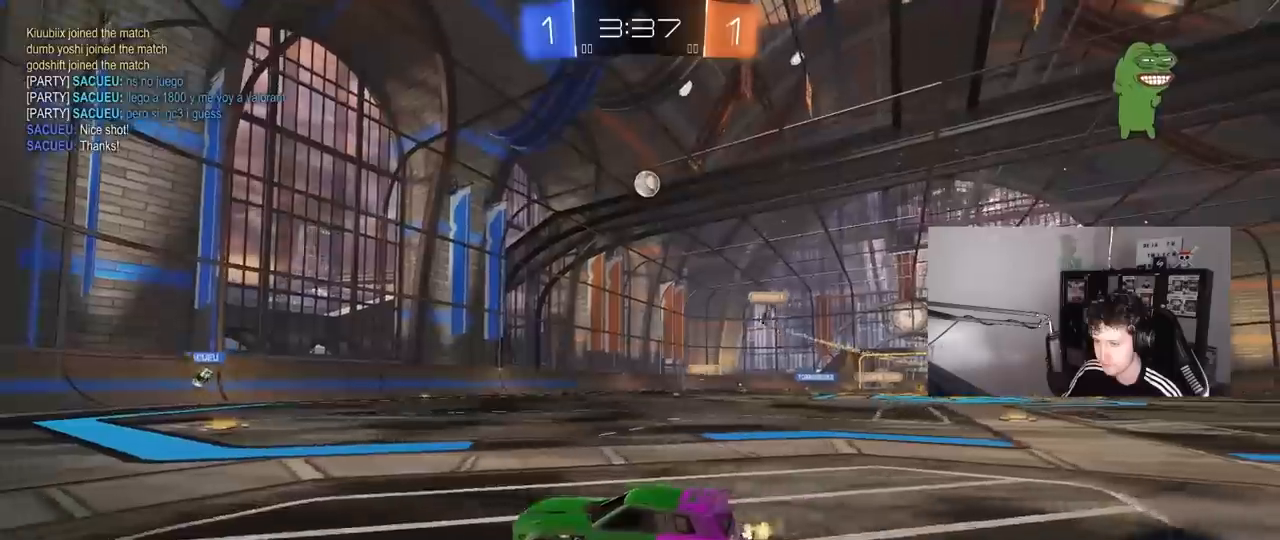
{"keys": ["d"], "mouse": [], "mouse_move": "still", "events": [[83, "w", "up"], [183, "a", "down"], [233, "s", "down"], [317, "a", "up"], [317, "s", "up"], [417, "d", "down"]]}
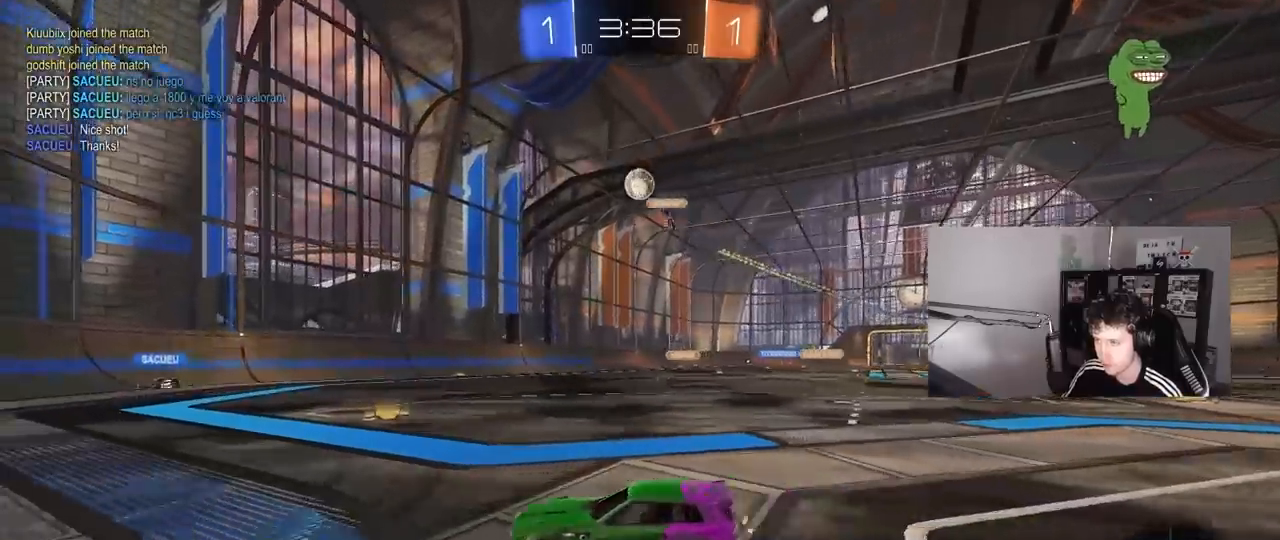
{"keys": ["d", "w"], "mouse": [], "mouse_move": "still", "events": [[150, "d", "up"], [150, "w", "down"], [383, "d", "down"]]}
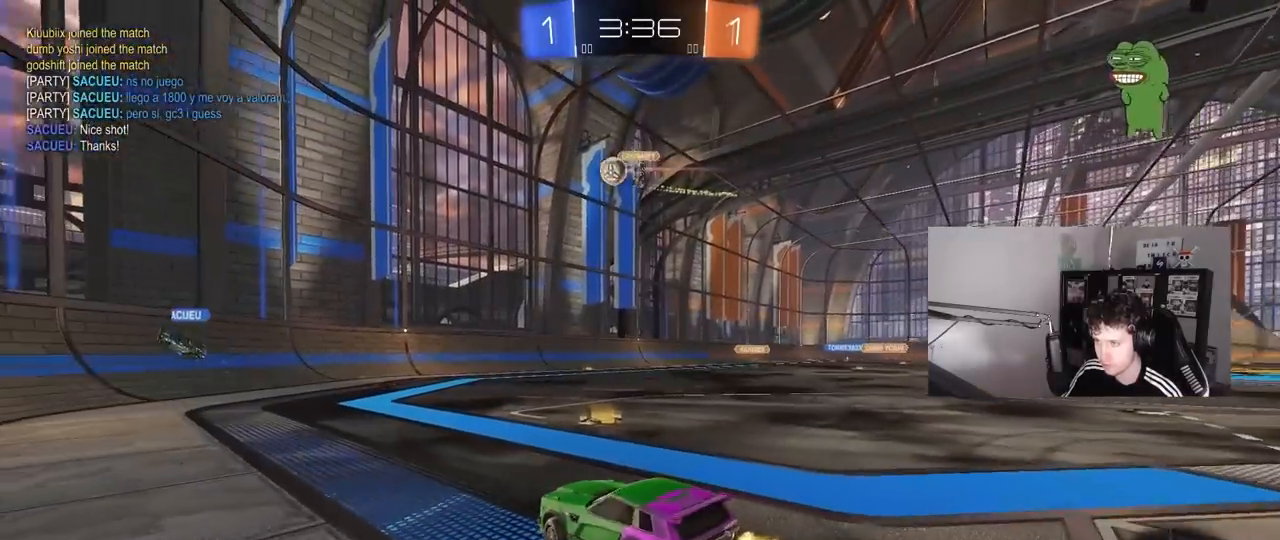
{"keys": [], "mouse": [], "mouse_move": "still", "events": [[17, "shift", "down"], [117, "shift", "up"], [500, "d", "up"], [500, "w", "up"]]}